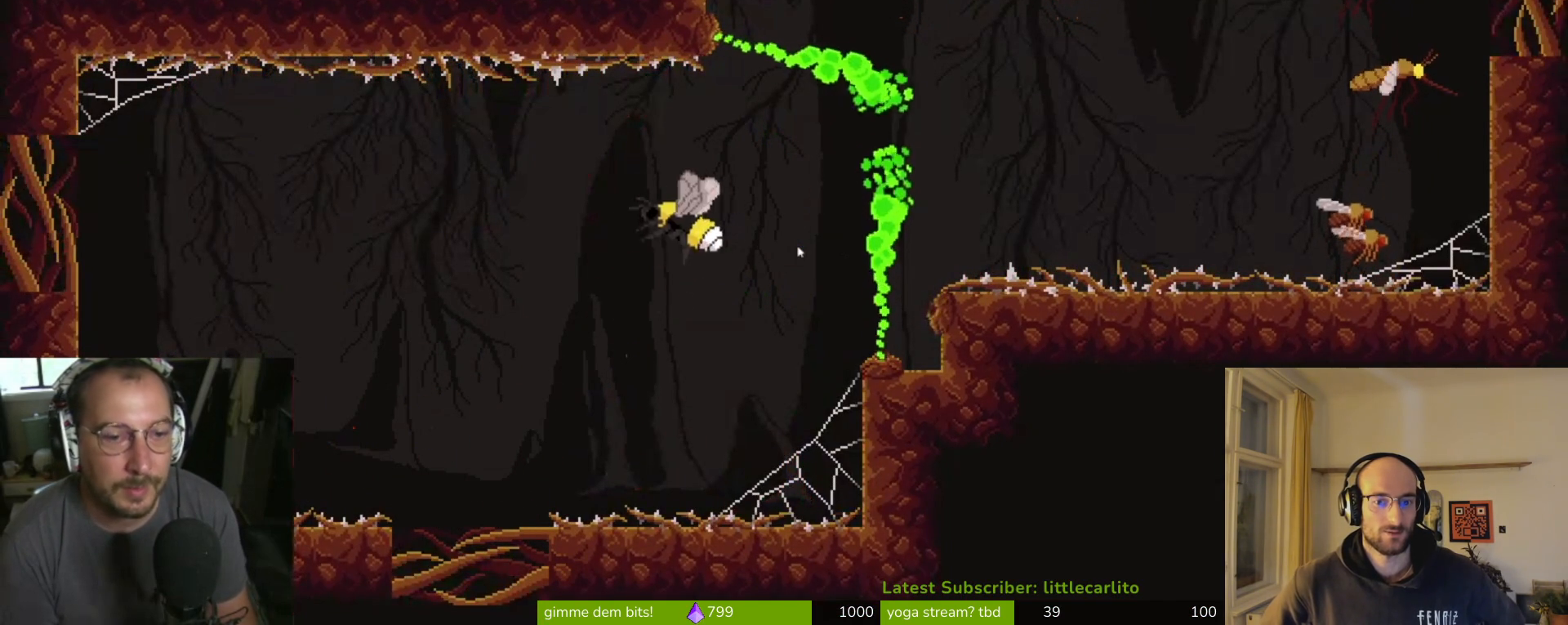
Gameplay with a controller (PlayStation layout); each line is a JSON object with the inputs held at the frame after it. "events" lists button and stick changes between this image and that frame as [ms after this image, input, new state], when the widget could be followed in between.
{"buttons": ["SQUARE"], "left_stick": "up-right", "right_stick": "center", "events": [[33, "SQUARE", "down"], [67, "SQUARE", "up"], [167, "SQUARE", "down"], [267, "SQUARE", "up"], [333, "SQUARE", "down"], [333, "left_stick", "right"], [433, "SQUARE", "up"], [500, "SQUARE", "down"], [500, "left_stick", "up-right"]]}
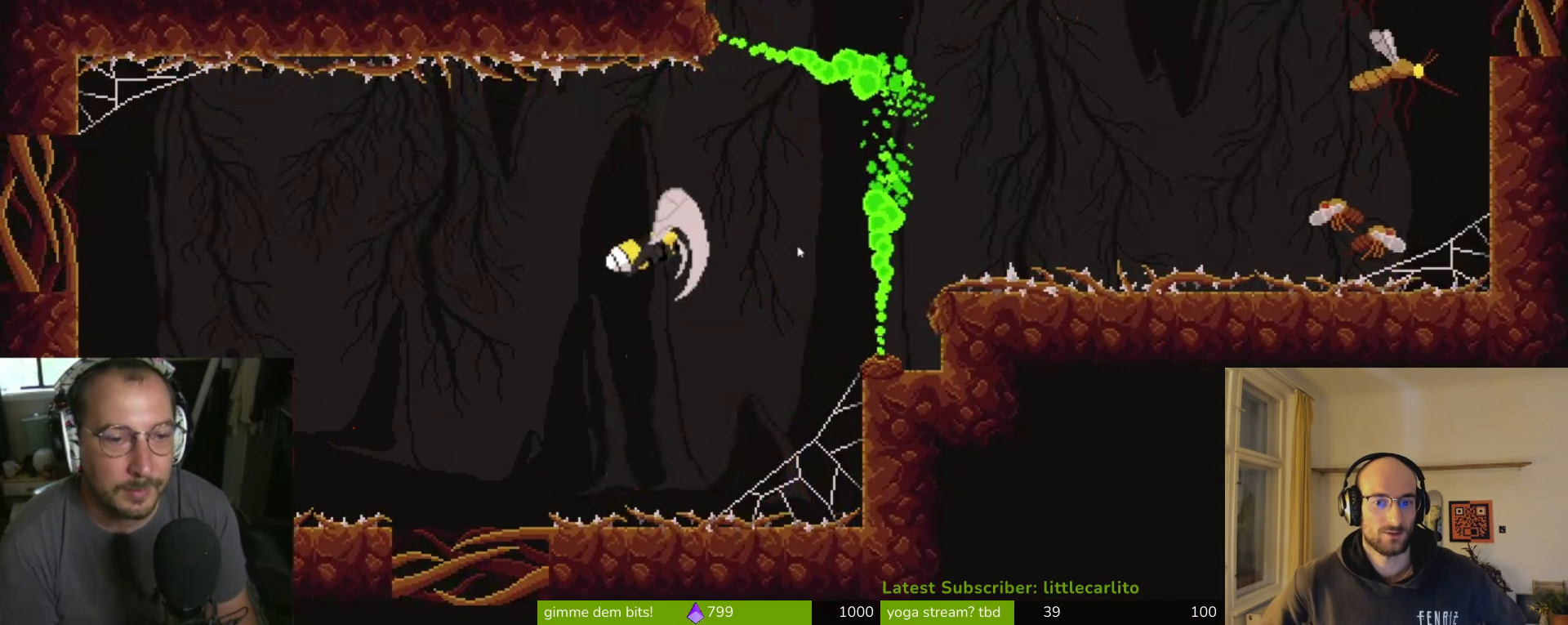
{"buttons": [], "left_stick": "up-right", "right_stick": "center", "events": [[67, "SQUARE", "up"], [133, "SQUARE", "down"], [167, "SQUARE", "up"], [233, "SQUARE", "down"], [300, "SQUARE", "up"], [367, "SQUARE", "down"], [467, "SQUARE", "up"]]}
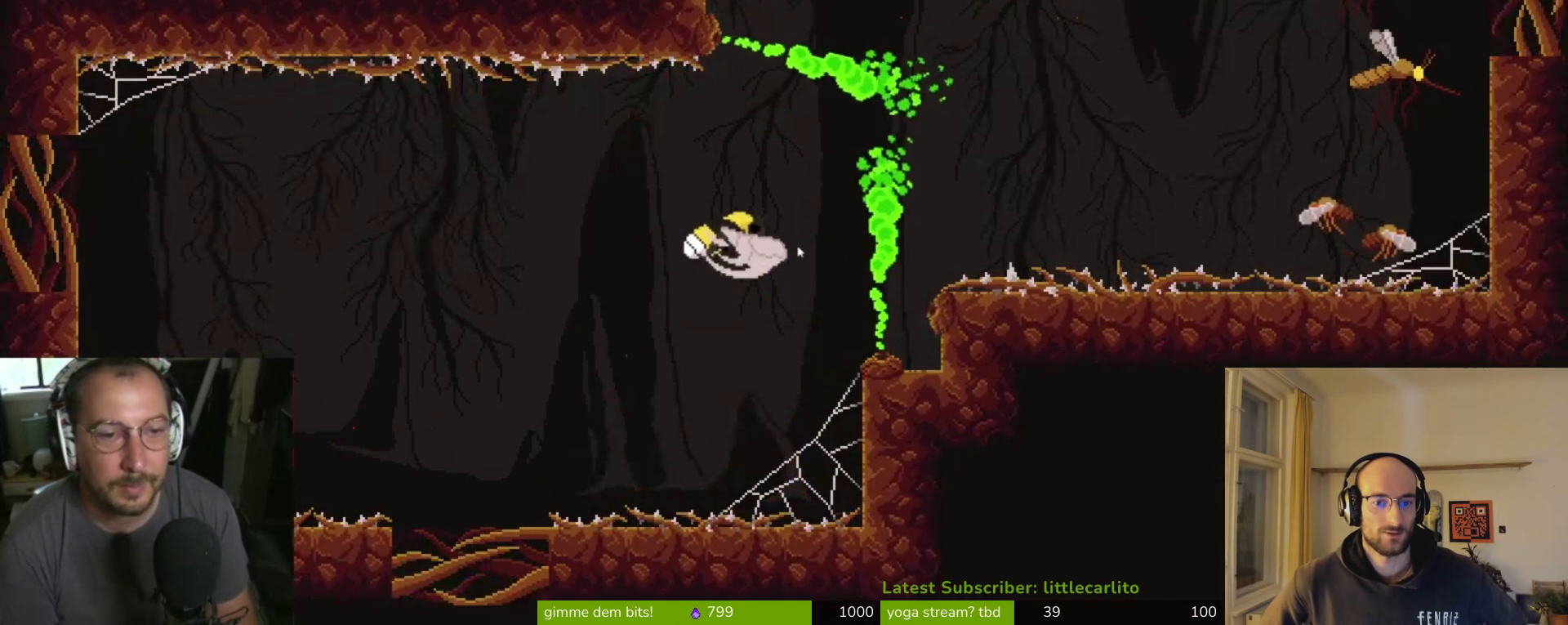
{"buttons": [], "left_stick": "up-left", "right_stick": "center", "events": [[33, "SQUARE", "down"], [133, "SQUARE", "up"], [233, "SQUARE", "down"], [300, "SQUARE", "up"], [300, "left_stick", "up-left"], [400, "SQUARE", "down"], [433, "SQUARE", "up"]]}
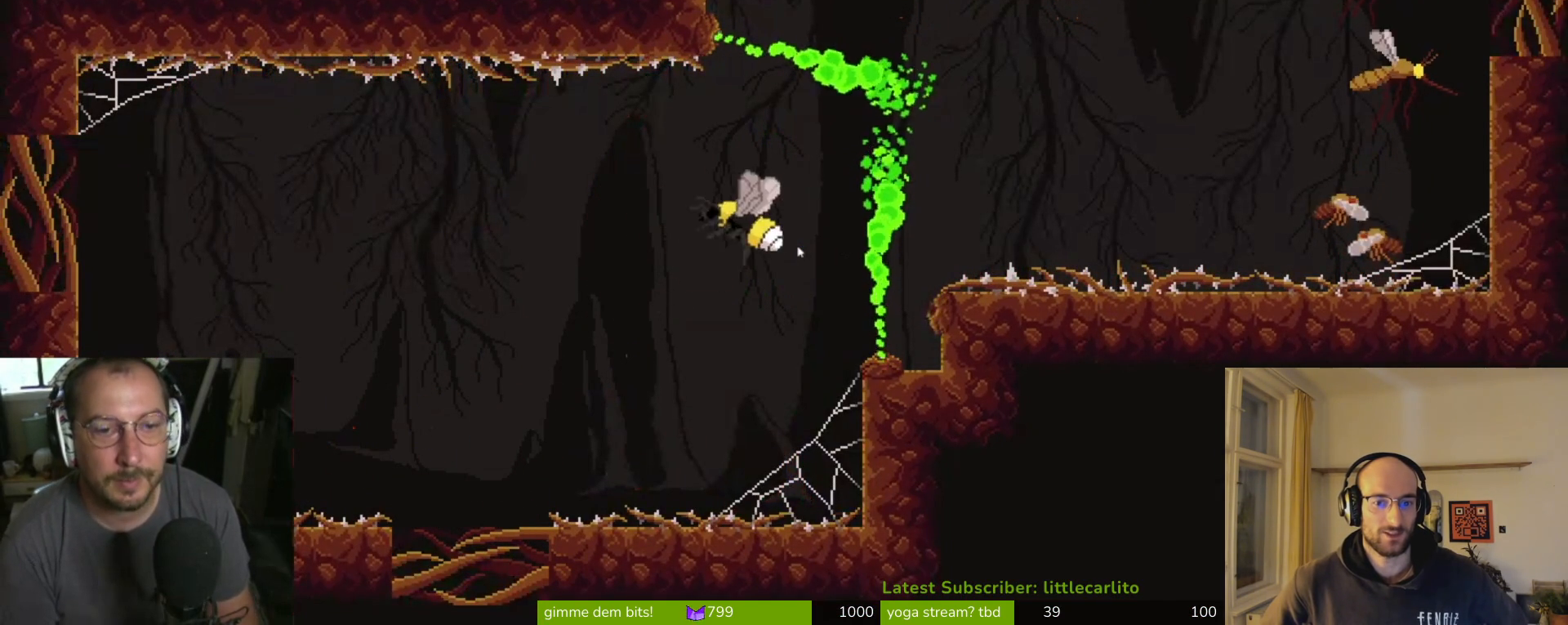
{"buttons": ["SQUARE"], "left_stick": "center", "right_stick": "center", "events": [[33, "SQUARE", "down"], [67, "SQUARE", "up"], [67, "left_stick", "up-right"], [167, "SQUARE", "down"], [233, "SQUARE", "up"], [333, "SQUARE", "down"], [367, "left_stick", "center"], [400, "SQUARE", "up"], [433, "SQUARE", "down"]]}
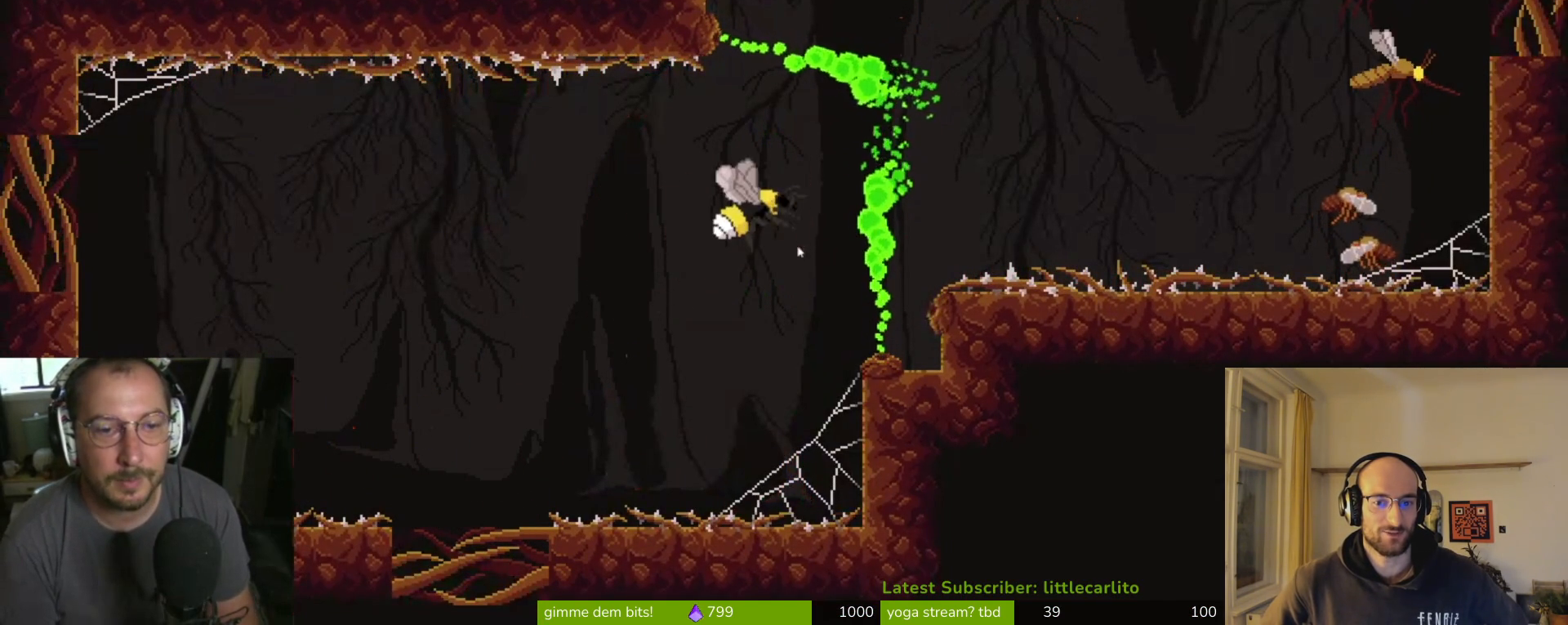
{"buttons": [], "left_stick": "up", "right_stick": "center", "events": [[67, "SQUARE", "up"], [100, "SQUARE", "down"], [200, "SQUARE", "up"], [267, "SQUARE", "down"], [333, "SQUARE", "up"], [333, "left_stick", "up-right"], [400, "SQUARE", "down"], [500, "SQUARE", "up"], [500, "left_stick", "up"]]}
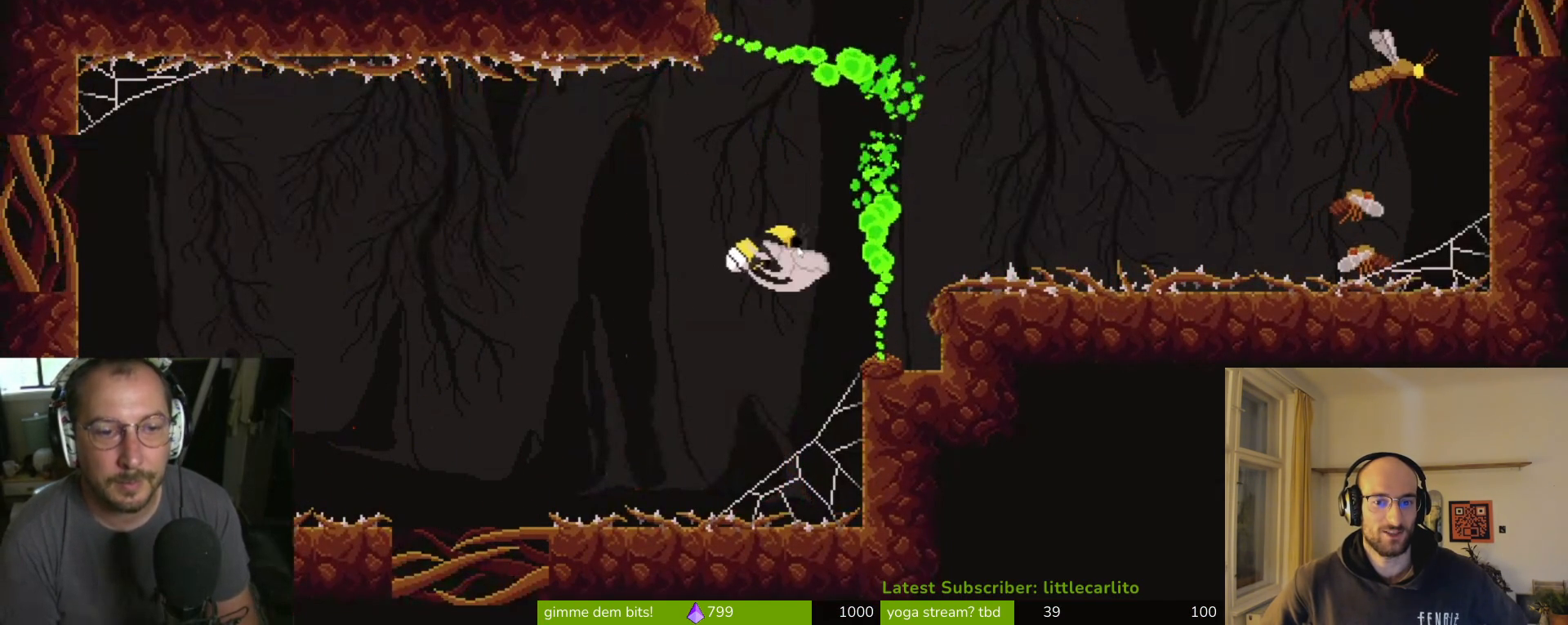
{"buttons": [], "left_stick": "up", "right_stick": "center", "events": [[100, "SQUARE", "down"], [167, "SQUARE", "up"], [233, "SQUARE", "down"], [333, "SQUARE", "up"], [433, "SQUARE", "down"], [500, "SQUARE", "up"]]}
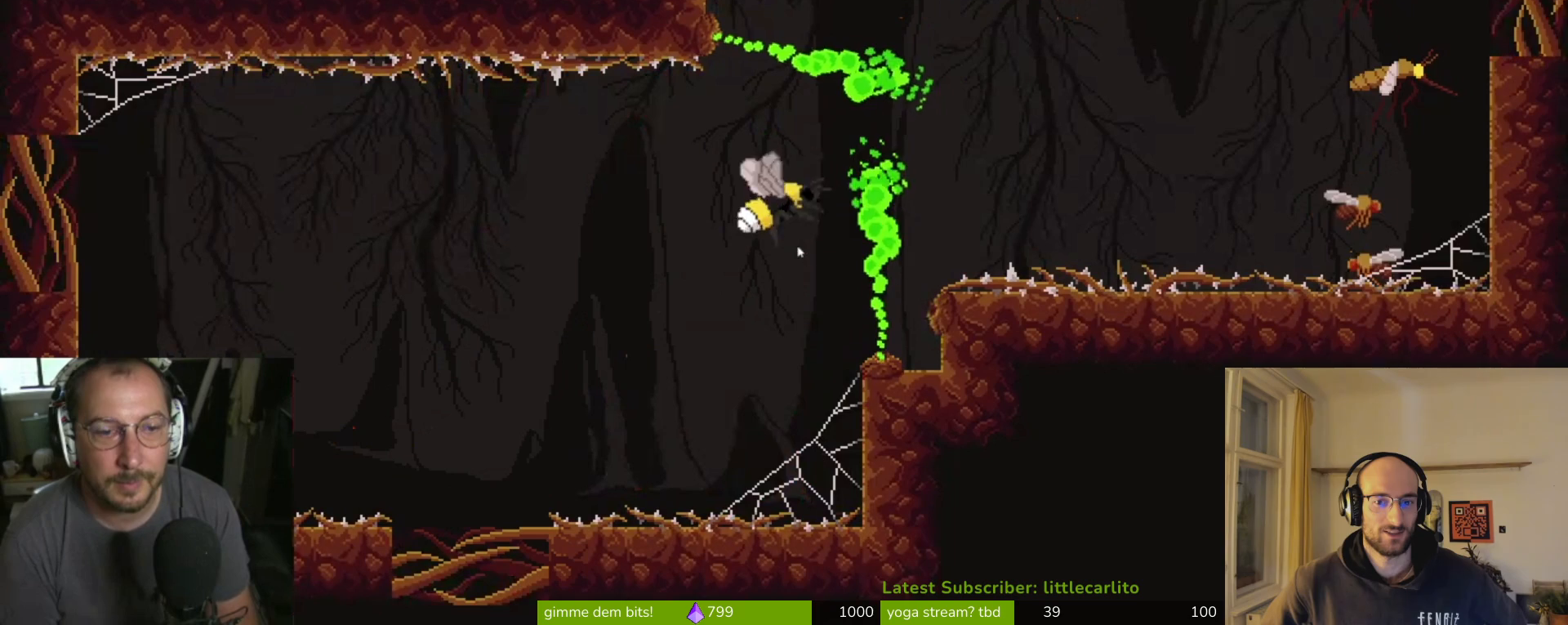
{"buttons": [], "left_stick": "center", "right_stick": "center", "events": [[100, "SQUARE", "down"], [133, "SQUARE", "up"], [200, "SQUARE", "down"], [333, "SQUARE", "up"], [400, "SQUARE", "down"], [433, "SQUARE", "up"], [500, "left_stick", "center"]]}
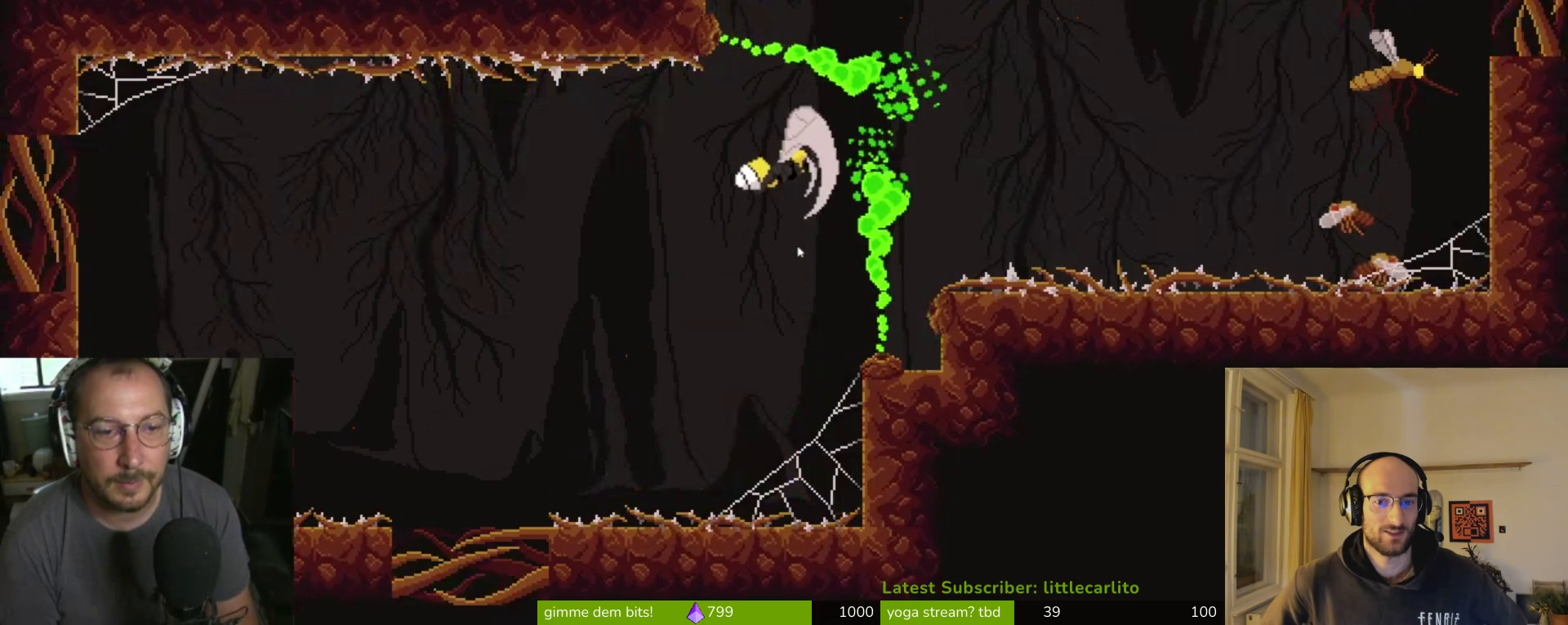
{"buttons": ["SQUARE"], "left_stick": "up", "right_stick": "center", "events": [[67, "SQUARE", "down"], [100, "SQUARE", "up"], [200, "SQUARE", "down"], [233, "SQUARE", "up"], [333, "SQUARE", "down"], [400, "SQUARE", "up"], [467, "SQUARE", "down"], [467, "left_stick", "up"]]}
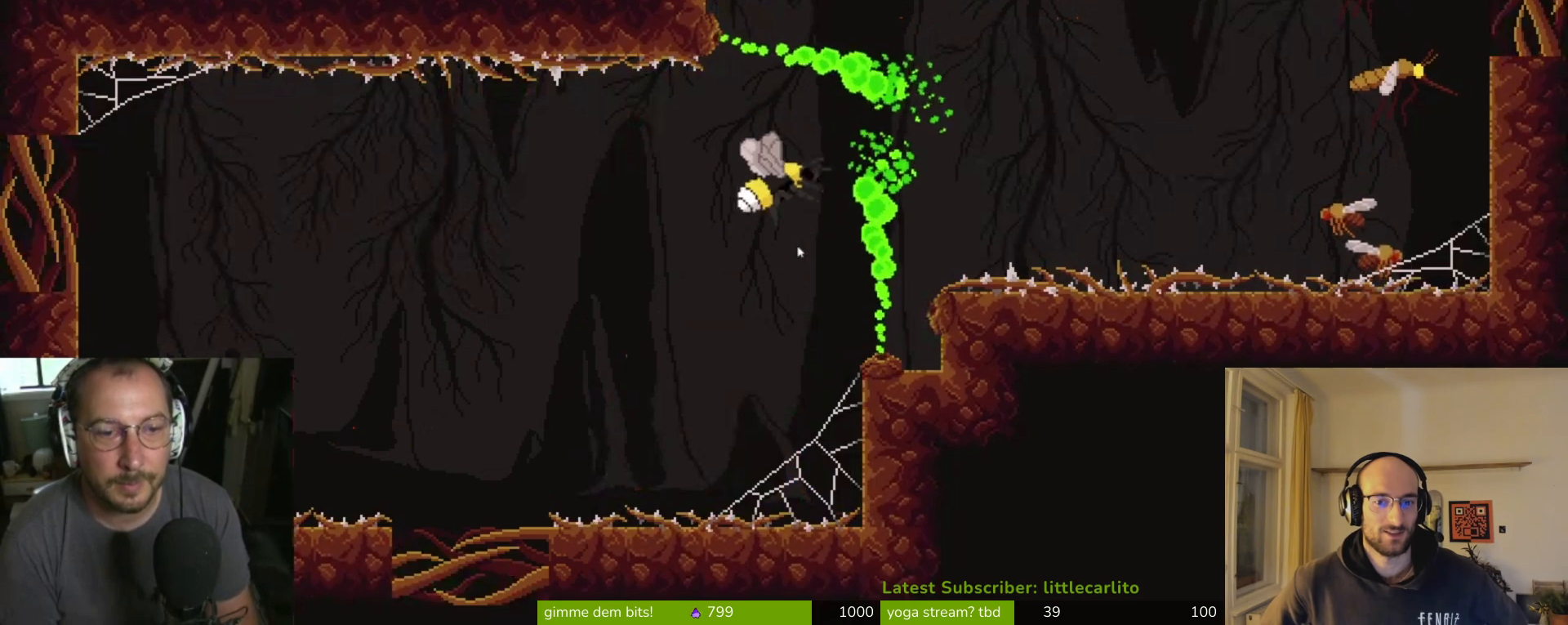
{"buttons": [], "left_stick": "center", "right_stick": "center", "events": [[67, "SQUARE", "up"], [133, "SQUARE", "down"], [200, "SQUARE", "up"], [200, "left_stick", "center"], [267, "SQUARE", "down"], [367, "SQUARE", "up"]]}
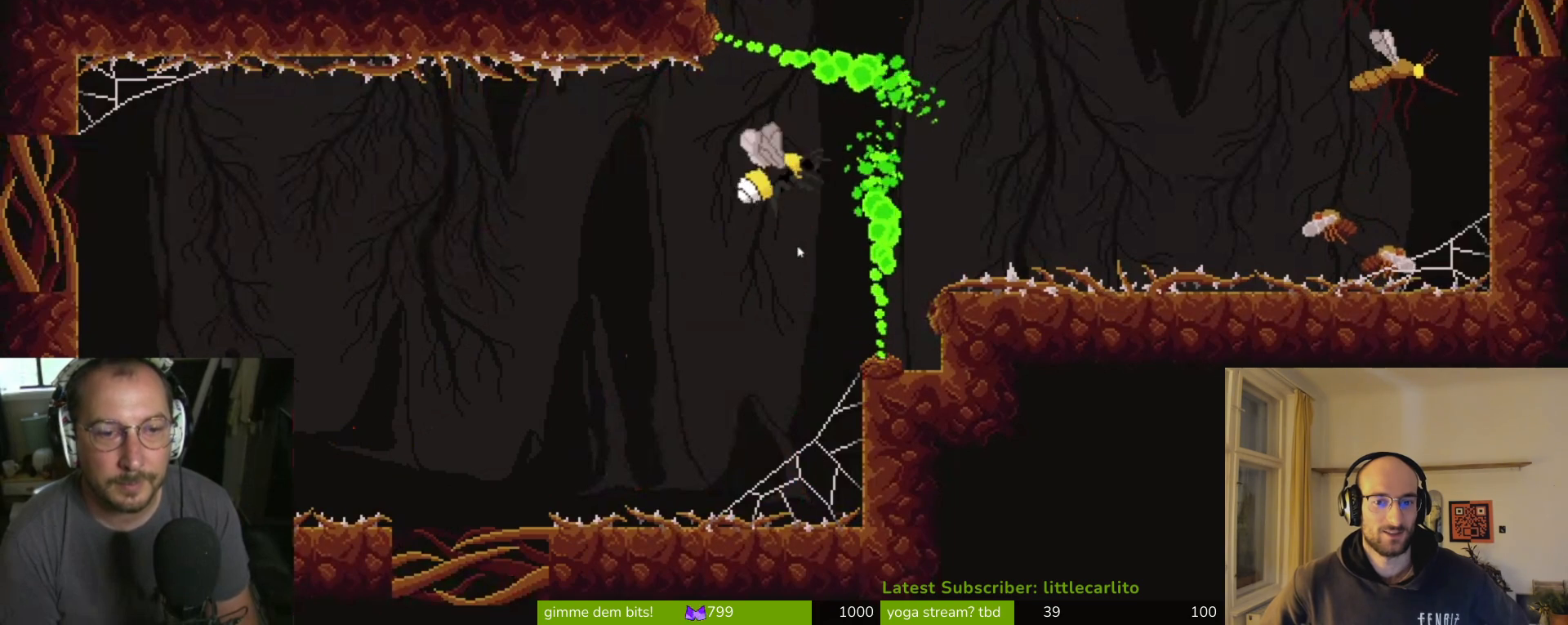
{"buttons": ["SQUARE"], "left_stick": "center", "right_stick": "center", "events": [[33, "SQUARE", "down"], [67, "left_stick", "up"], [100, "SQUARE", "up"], [167, "SQUARE", "down"], [267, "SQUARE", "up"], [267, "left_stick", "center"], [333, "SQUARE", "down"], [400, "SQUARE", "up"], [467, "SQUARE", "down"]]}
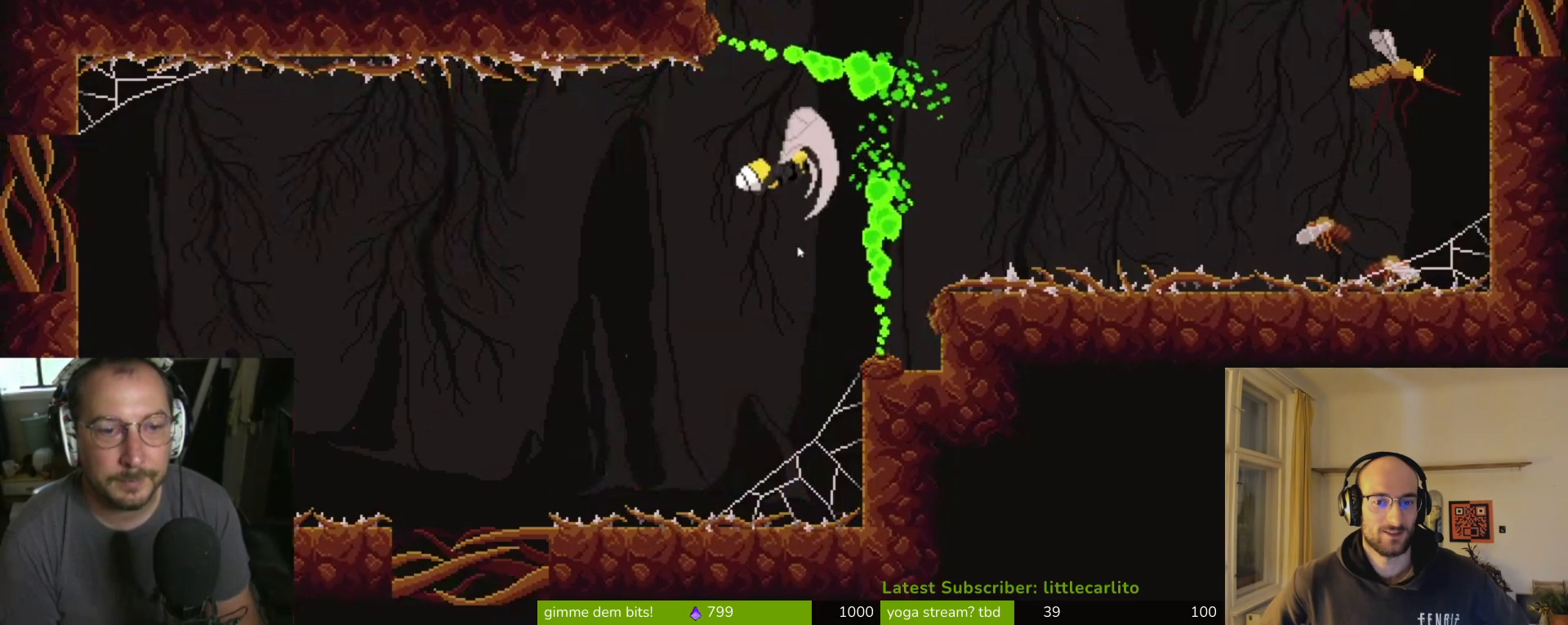
{"buttons": ["SQUARE"], "left_stick": "center", "right_stick": "center", "events": [[33, "SQUARE", "up"], [100, "SQUARE", "down"], [133, "left_stick", "up"], [300, "left_stick", "center"]]}
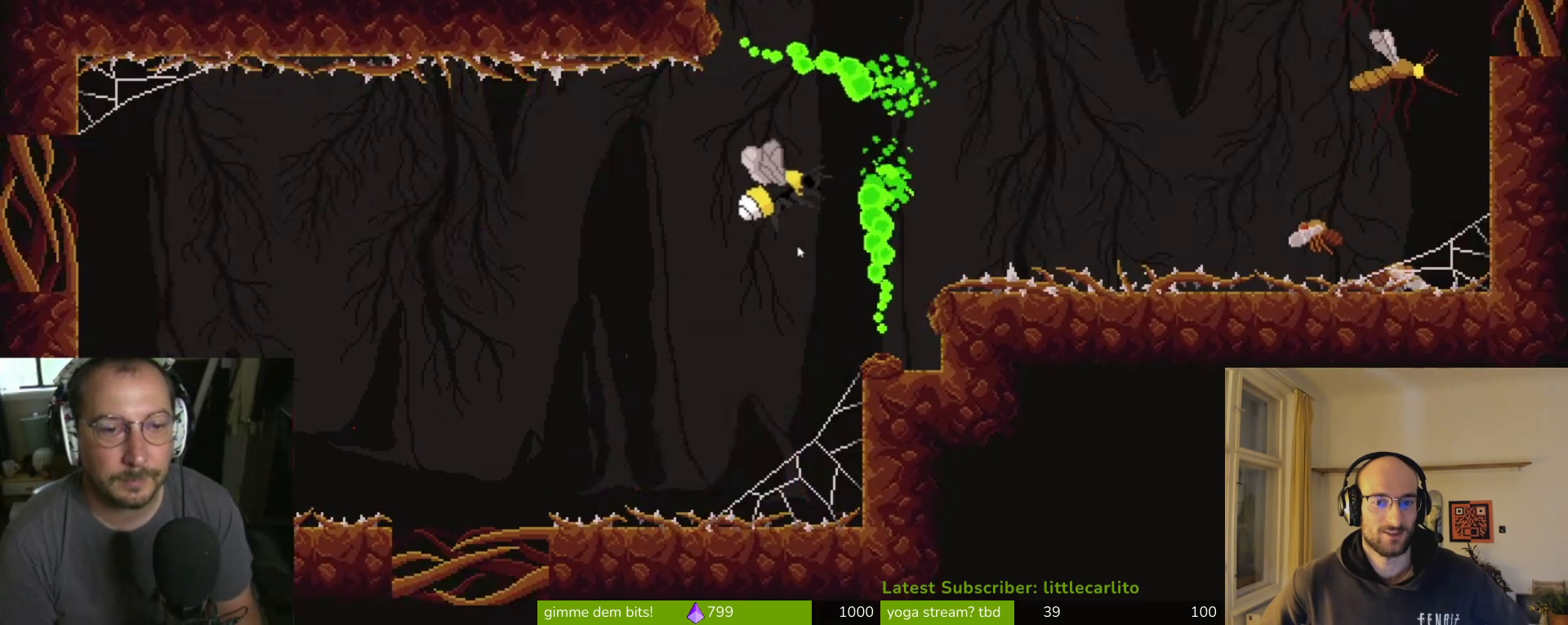
{"buttons": [], "left_stick": "up", "right_stick": "center", "events": [[133, "left_stick", "up"], [200, "SQUARE", "up"], [267, "SQUARE", "down"], [367, "SQUARE", "up"], [400, "SQUARE", "down"], [467, "SQUARE", "up"]]}
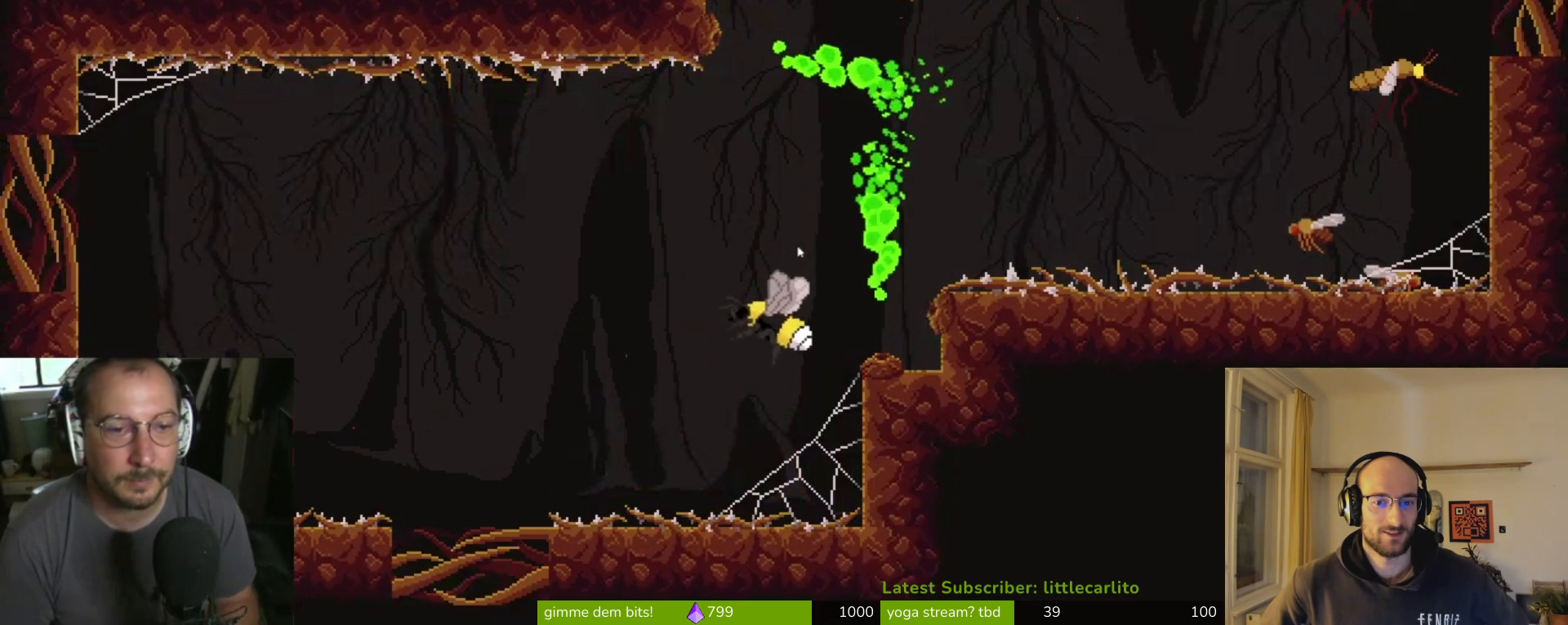
{"buttons": ["SQUARE"], "left_stick": "up", "right_stick": "center", "events": [[33, "SQUARE", "down"], [100, "SQUARE", "up"], [167, "SQUARE", "down"], [233, "SQUARE", "up"], [333, "SQUARE", "down"], [367, "SQUARE", "up"], [467, "SQUARE", "down"]]}
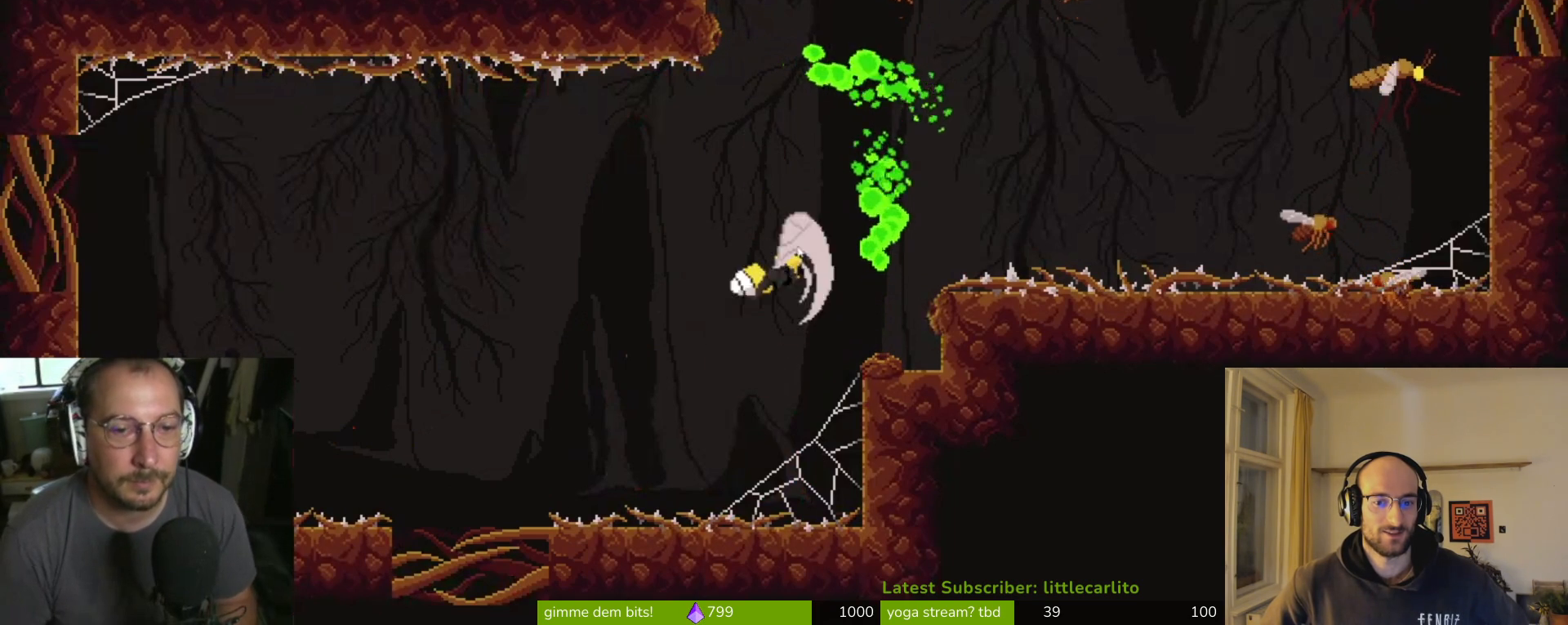
{"buttons": [], "left_stick": "up", "right_stick": "center", "events": [[33, "SQUARE", "up"], [100, "SQUARE", "down"], [167, "SQUARE", "up"], [233, "SQUARE", "down"], [300, "SQUARE", "up"], [400, "SQUARE", "down"], [467, "SQUARE", "up"]]}
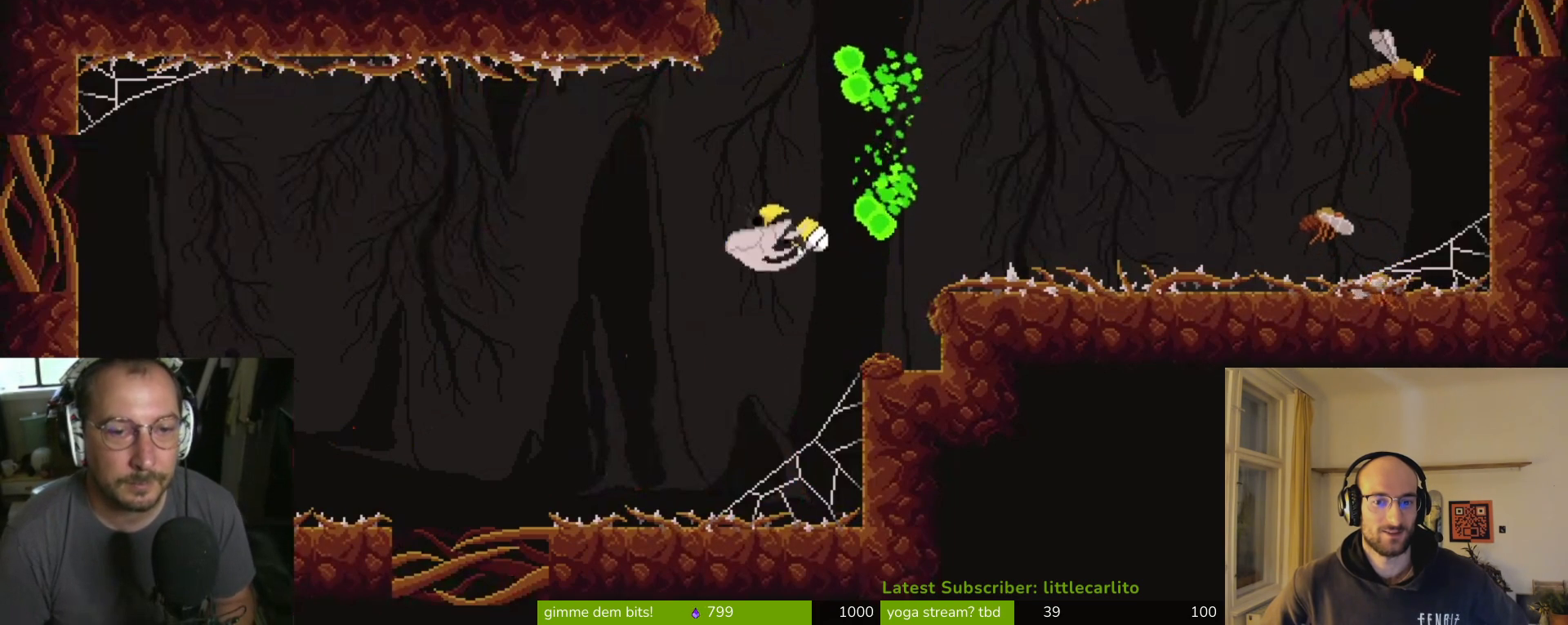
{"buttons": ["SQUARE"], "left_stick": "up", "right_stick": "center", "events": [[33, "SQUARE", "down"], [133, "SQUARE", "up"], [200, "SQUARE", "down"], [267, "SQUARE", "up"], [333, "SQUARE", "down"], [433, "SQUARE", "up"], [500, "SQUARE", "down"]]}
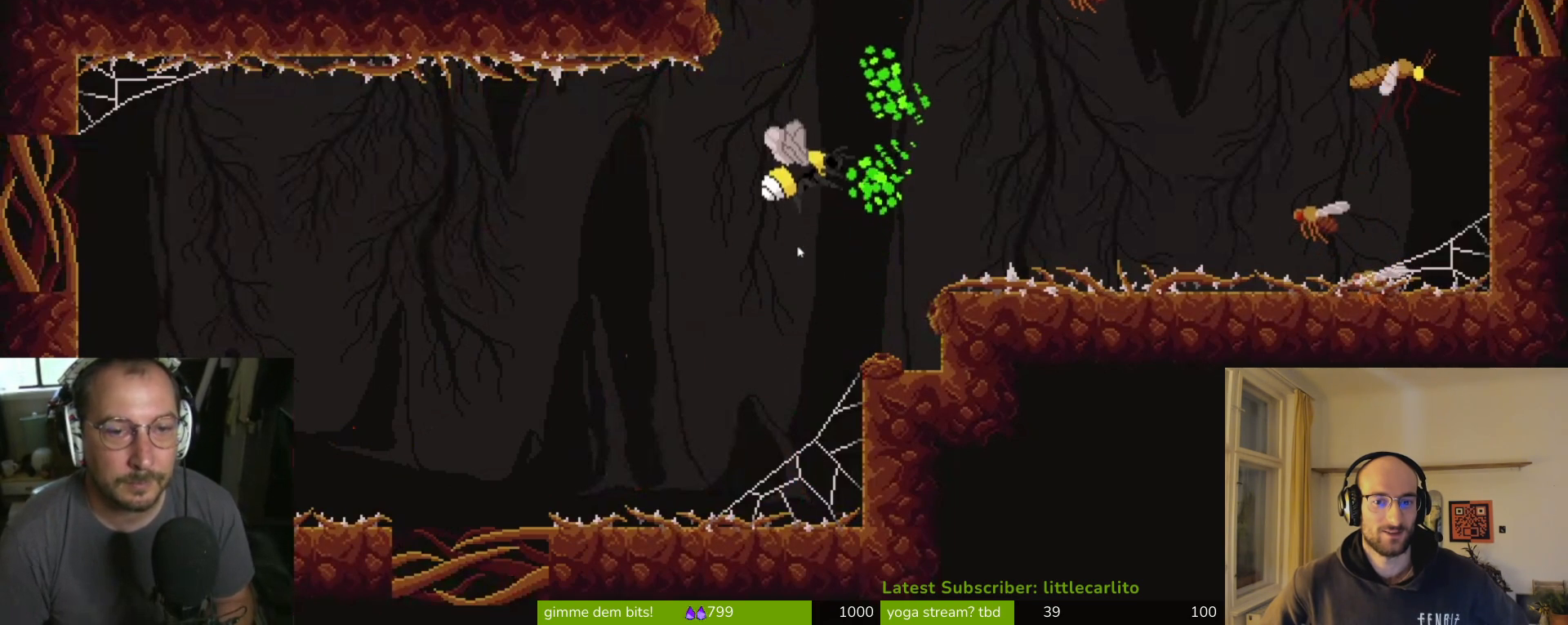
{"buttons": [], "left_stick": "up", "right_stick": "center", "events": [[67, "SQUARE", "up"], [133, "SQUARE", "down"], [233, "SQUARE", "up"], [267, "SQUARE", "down"], [400, "SQUARE", "up"], [433, "SQUARE", "down"], [500, "SQUARE", "up"]]}
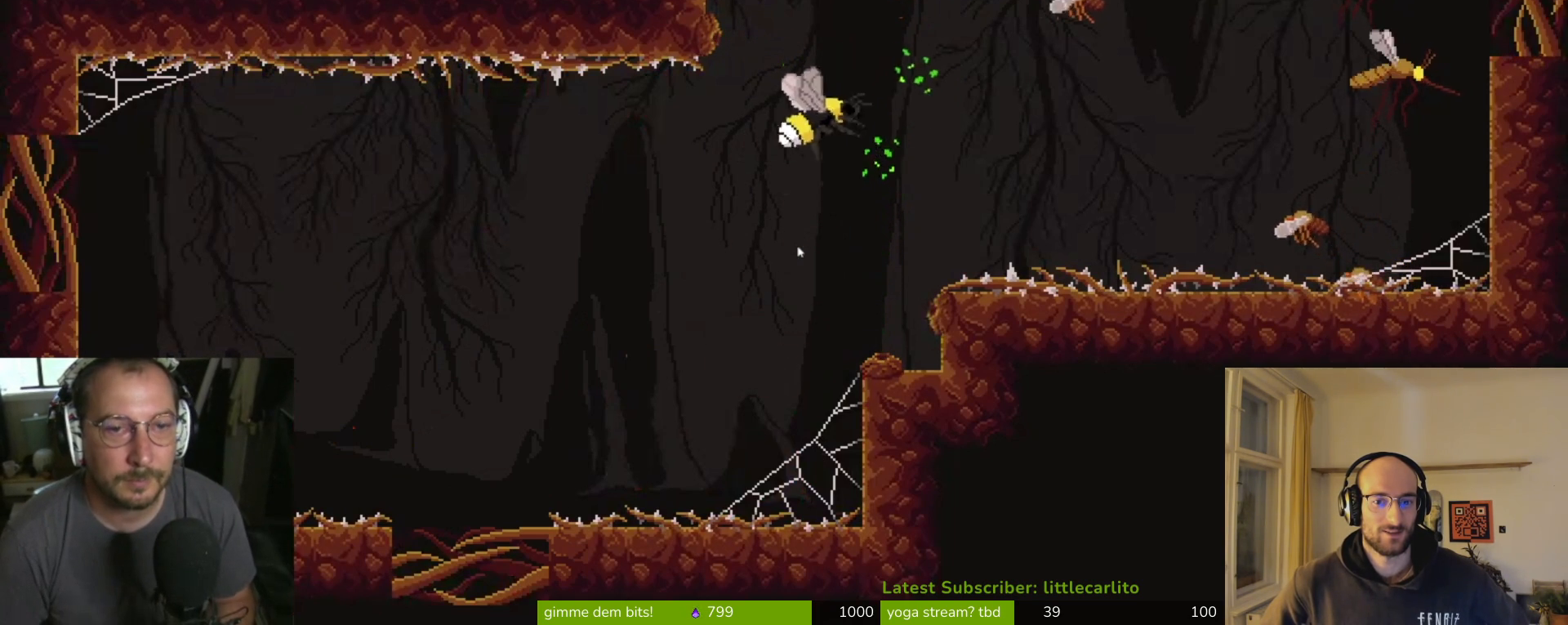
{"buttons": [], "left_stick": "up", "right_stick": "center", "events": [[67, "SQUARE", "down"], [167, "SQUARE", "up"], [233, "SQUARE", "down"], [300, "SQUARE", "up"], [367, "SQUARE", "down"], [467, "SQUARE", "up"]]}
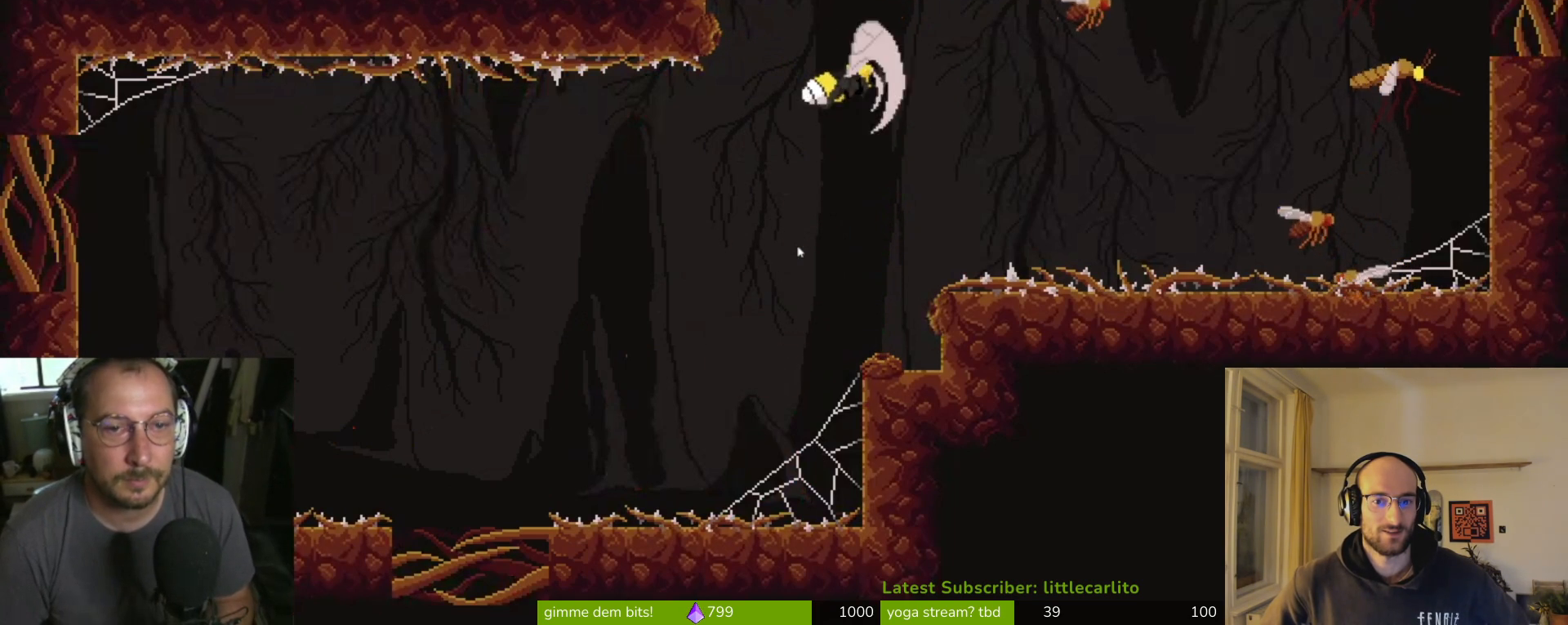
{"buttons": ["SQUARE"], "left_stick": "up", "right_stick": "center", "events": [[33, "SQUARE", "down"], [133, "SQUARE", "up"], [167, "SQUARE", "down"], [267, "SQUARE", "up"], [333, "SQUARE", "down"], [433, "SQUARE", "up"], [467, "SQUARE", "down"]]}
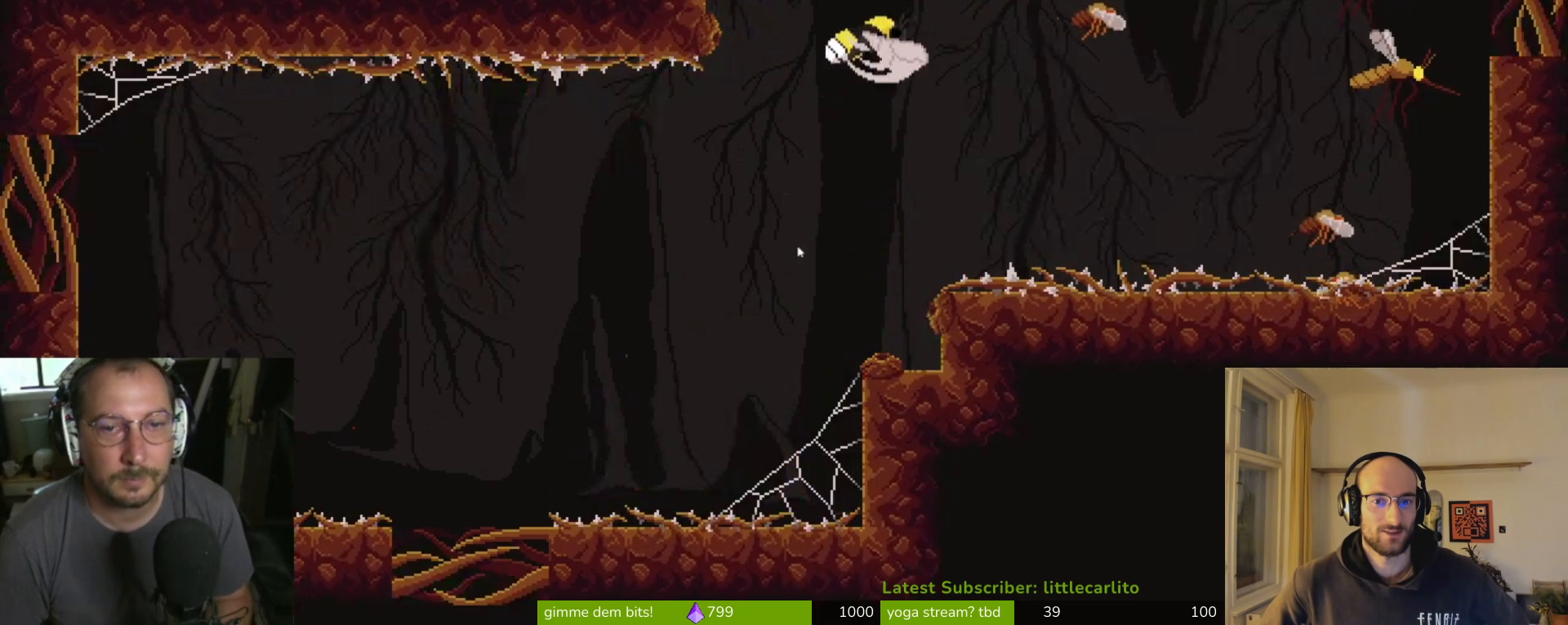
{"buttons": [], "left_stick": "right", "right_stick": "center", "events": [[67, "SQUARE", "up"], [133, "SQUARE", "down"], [167, "left_stick", "up-right"], [200, "SQUARE", "up"], [300, "SQUARE", "down"], [300, "left_stick", "right"], [367, "SQUARE", "up"], [433, "SQUARE", "down"], [500, "SQUARE", "up"]]}
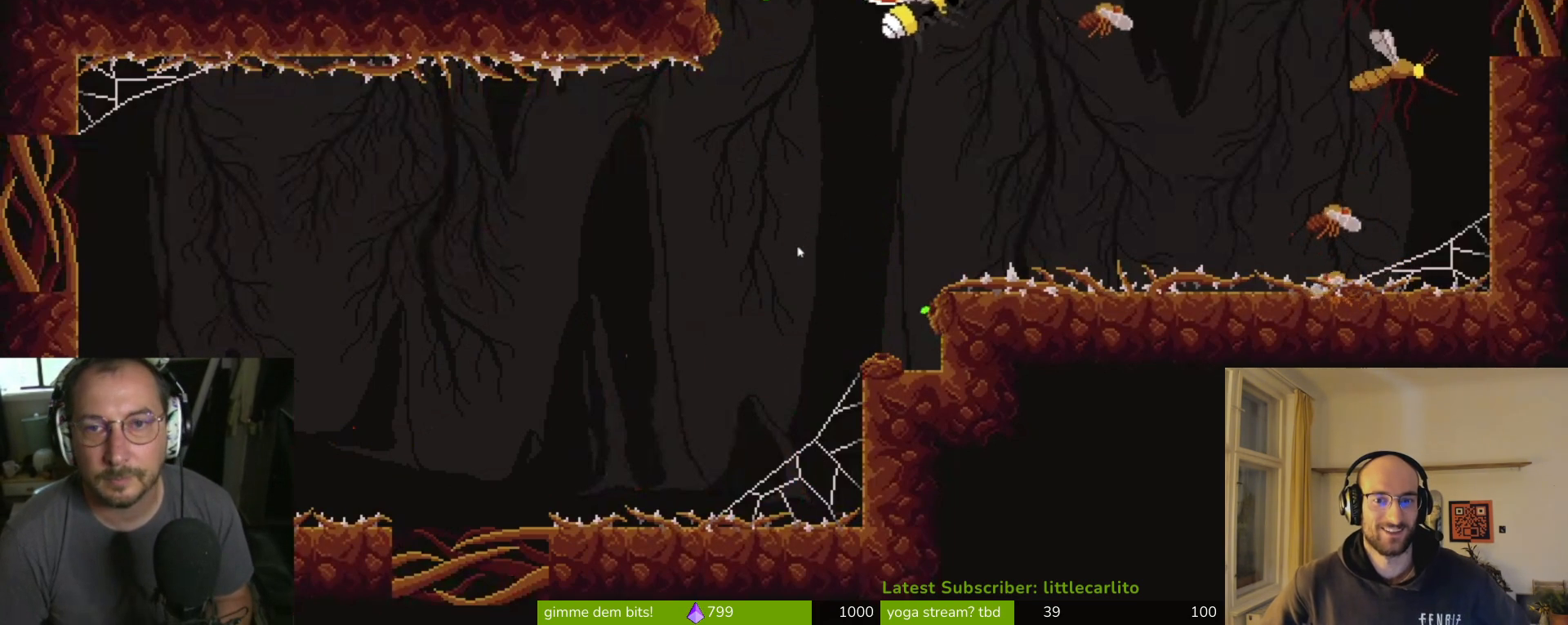
{"buttons": [], "left_stick": "up-right", "right_stick": "center", "events": [[67, "SQUARE", "down"], [167, "SQUARE", "up"], [267, "SQUARE", "down"], [300, "SQUARE", "up"], [333, "left_stick", "up-right"], [367, "SQUARE", "down"], [467, "SQUARE", "up"]]}
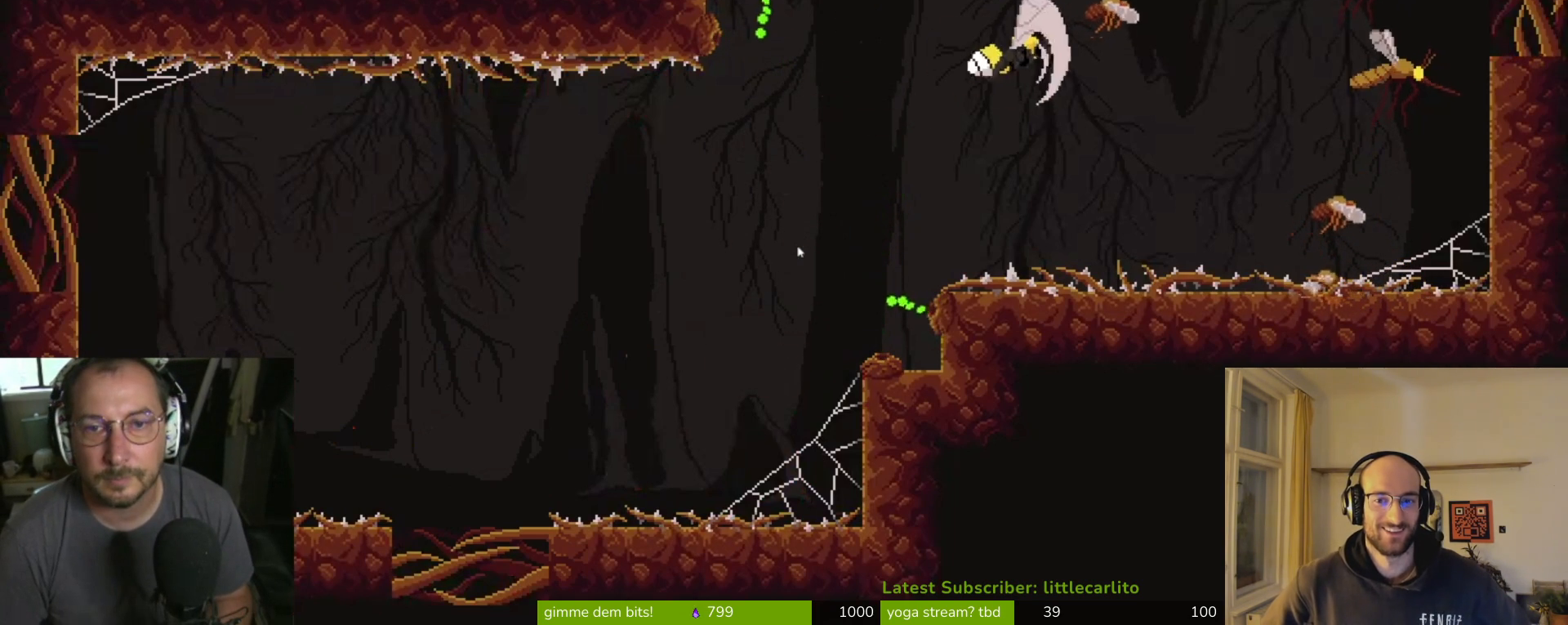
{"buttons": ["SQUARE"], "left_stick": "up-right", "right_stick": "center", "events": [[33, "SQUARE", "down"], [100, "SQUARE", "up"], [200, "SQUARE", "down"], [267, "SQUARE", "up"], [367, "SQUARE", "down"], [433, "SQUARE", "up"], [500, "SQUARE", "down"]]}
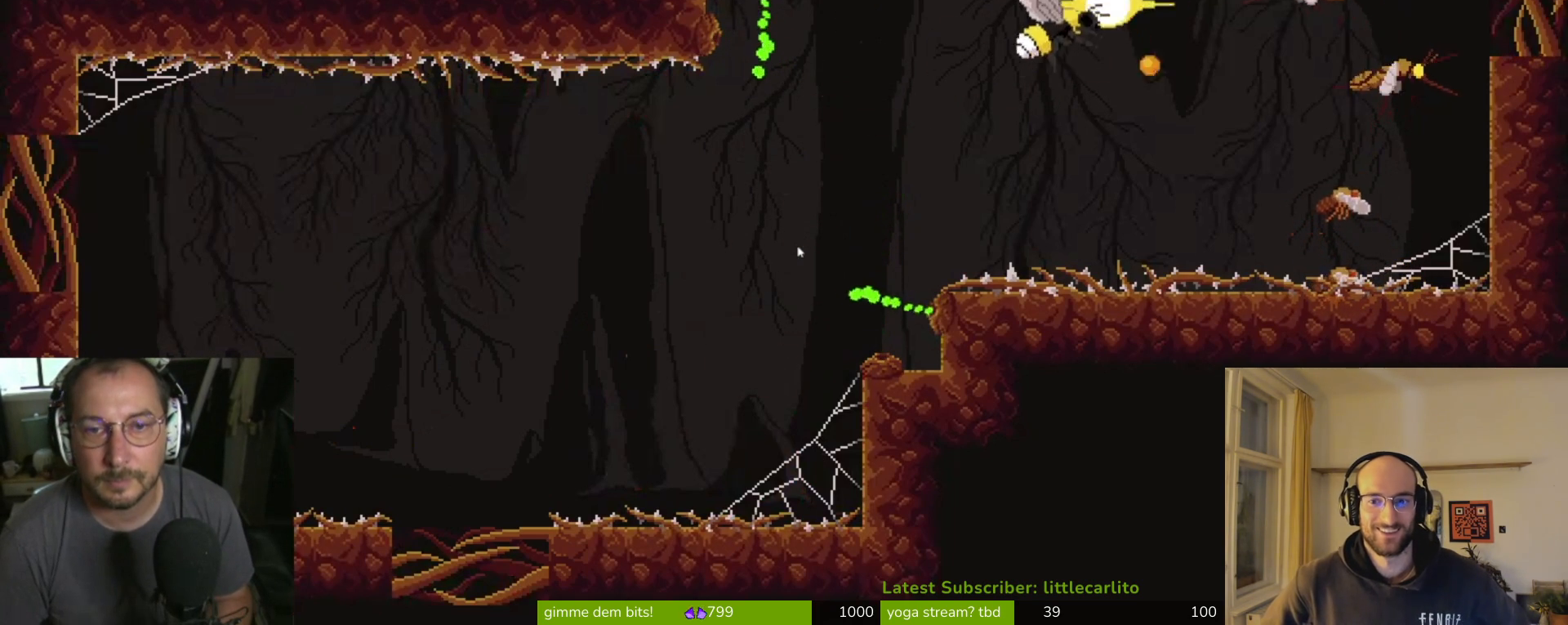
{"buttons": ["SQUARE"], "left_stick": "up-right", "right_stick": "center", "events": [[100, "SQUARE", "up"], [167, "SQUARE", "down"], [233, "SQUARE", "up"], [300, "SQUARE", "down"], [400, "SQUARE", "up"], [467, "SQUARE", "down"]]}
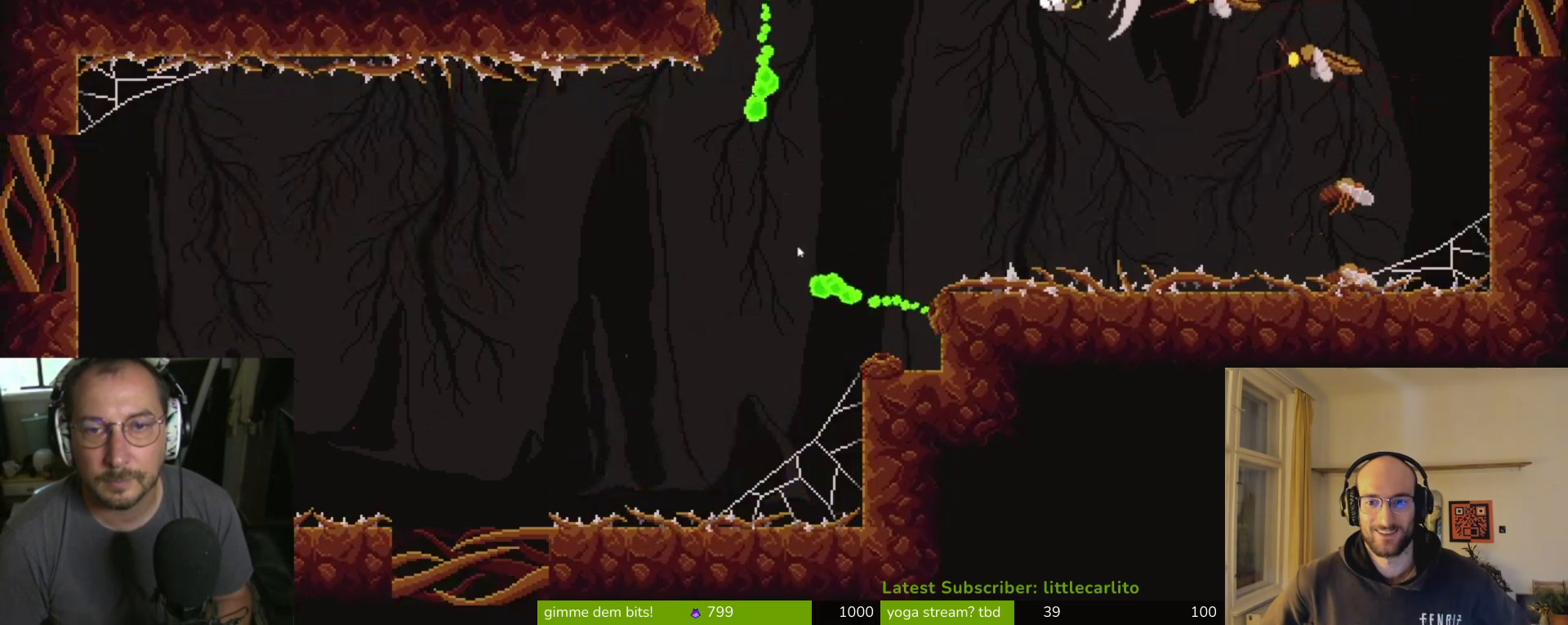
{"buttons": [], "left_stick": "left", "right_stick": "center", "events": [[33, "SQUARE", "up"], [100, "SQUARE", "down"], [167, "SQUARE", "up"], [233, "left_stick", "up-left"], [367, "SQUARE", "down"], [367, "left_stick", "left"], [400, "SQUARE", "up"]]}
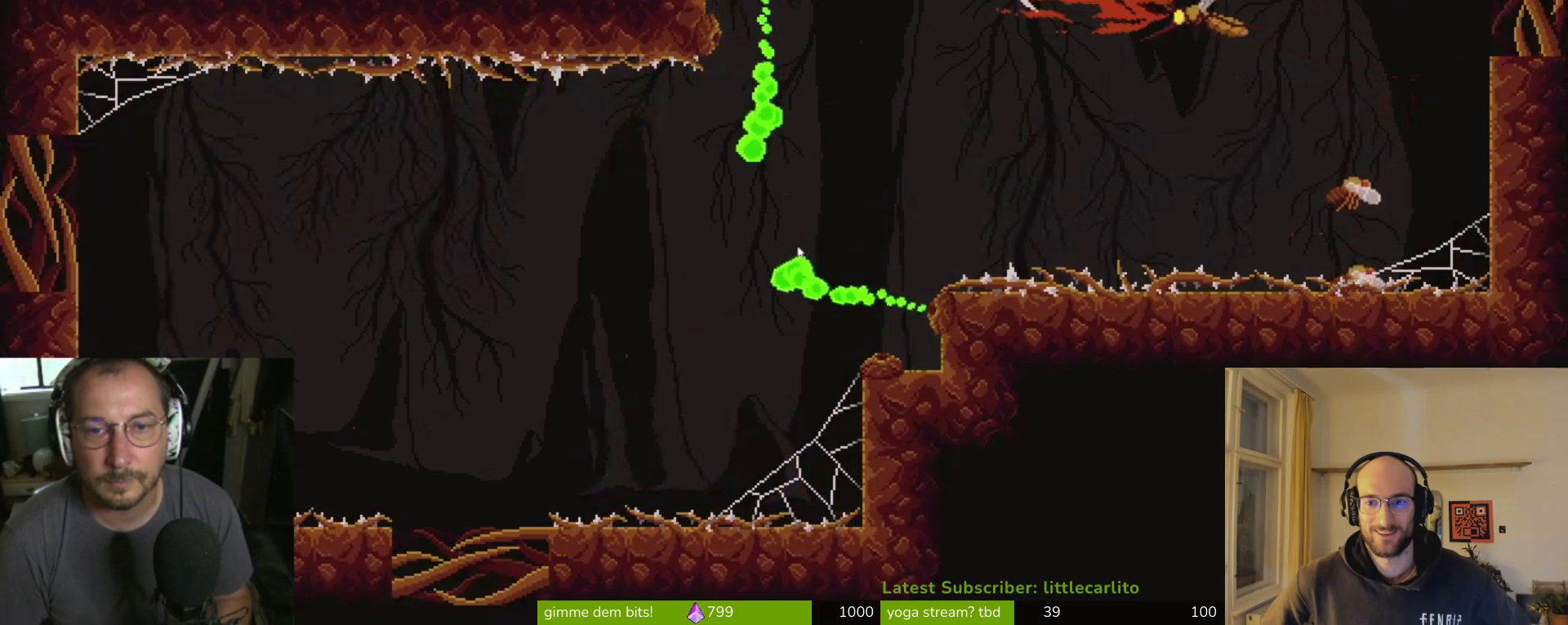
{"buttons": ["CROSS"], "left_stick": "left", "right_stick": "center", "events": [[433, "CROSS", "down"]]}
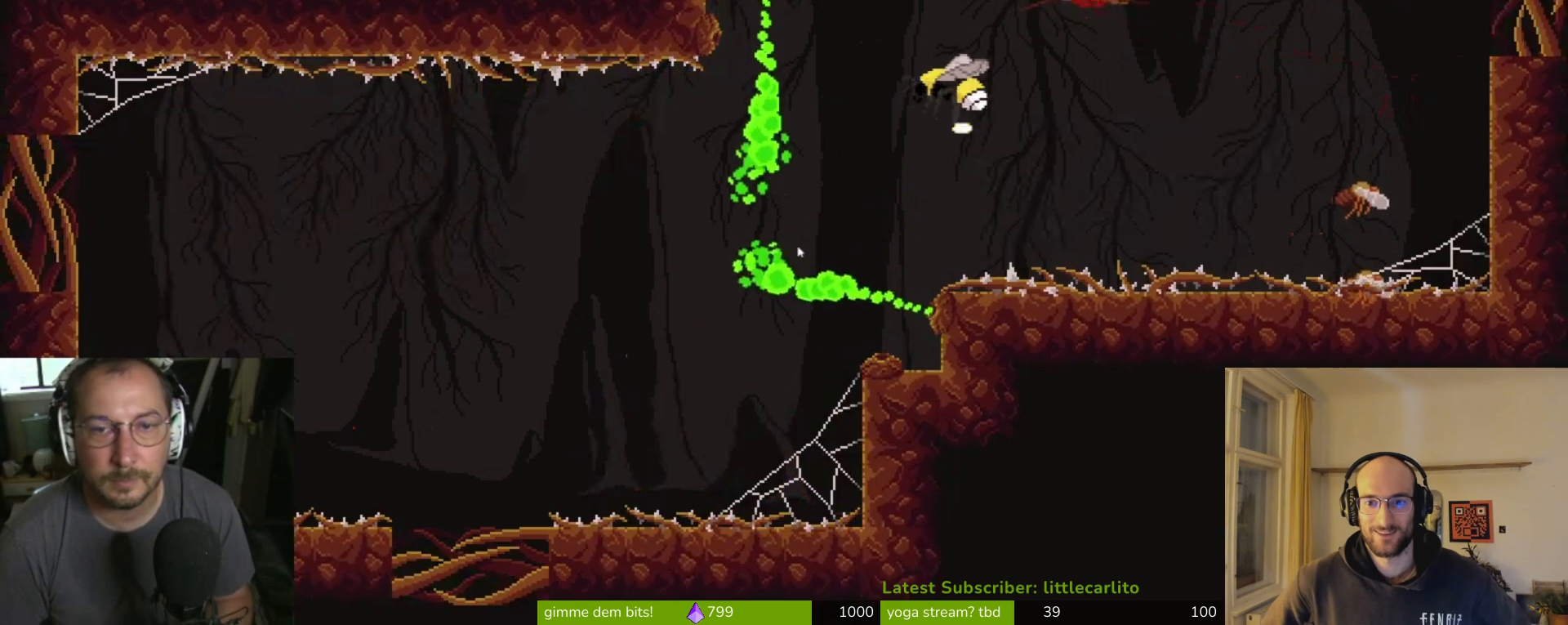
{"buttons": [], "left_stick": "left", "right_stick": "center", "events": [[33, "CROSS", "up"], [367, "left_stick", "up-right"], [433, "left_stick", "up-left"], [500, "left_stick", "left"]]}
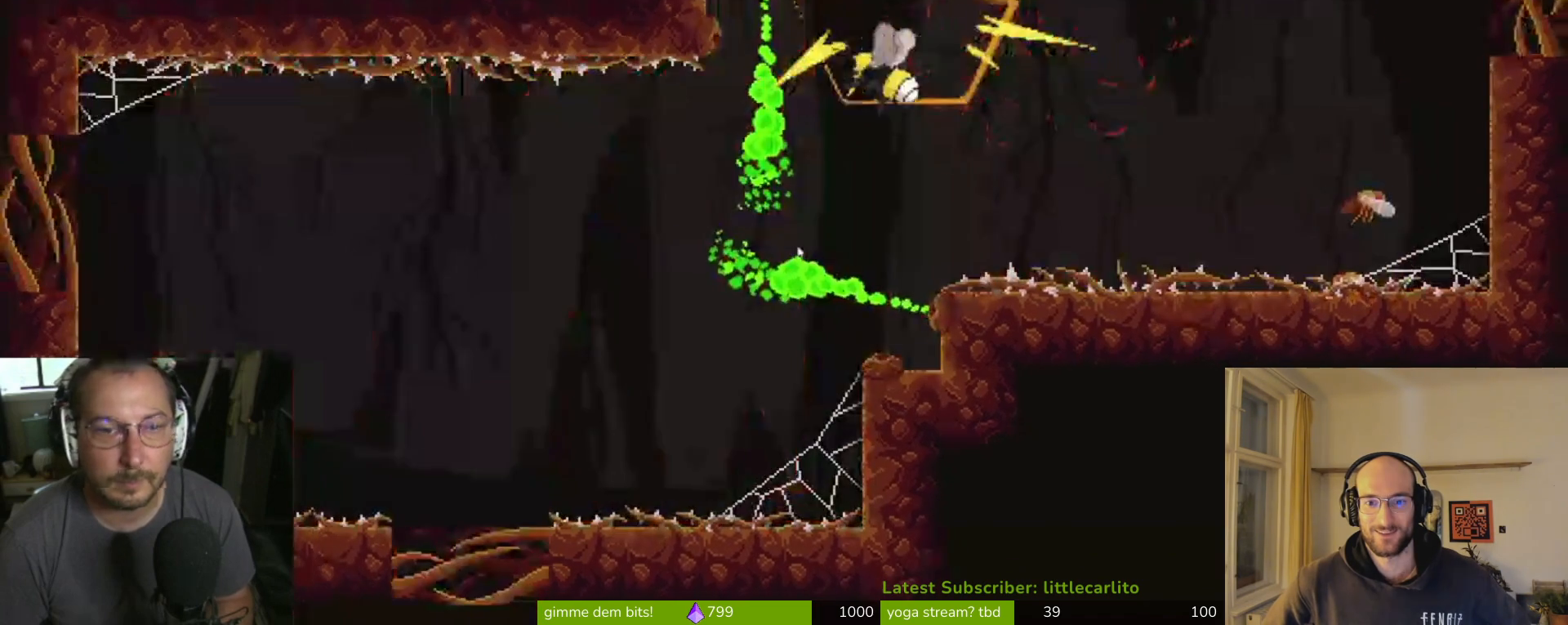
{"buttons": ["CIRCLE"], "left_stick": "up-right", "right_stick": "center", "events": [[100, "left_stick", "up-right"], [133, "CROSS", "down"], [300, "CROSS", "up"], [500, "CIRCLE", "down"]]}
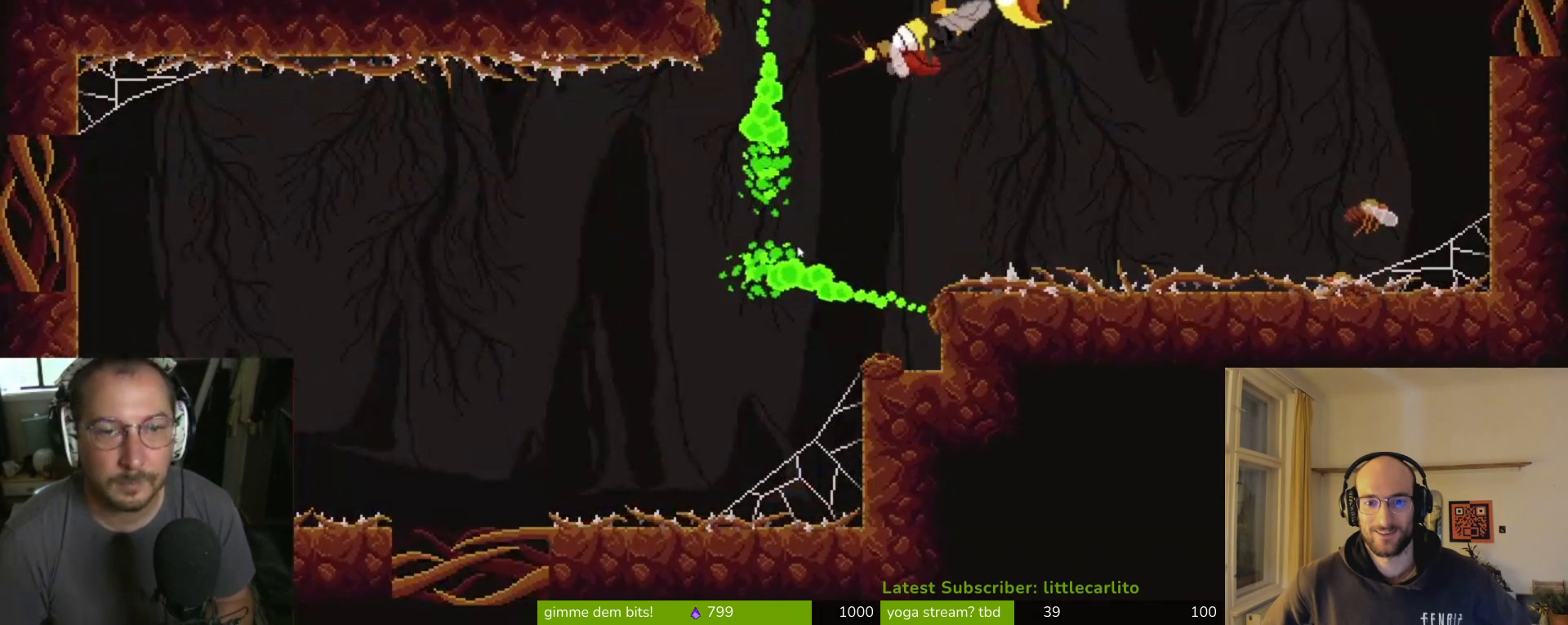
{"buttons": ["CROSS", "CIRCLE", "R1"], "left_stick": "up-right", "right_stick": "center", "events": [[133, "CIRCLE", "up"], [367, "CROSS", "down"], [400, "CIRCLE", "down"], [433, "R1", "down"]]}
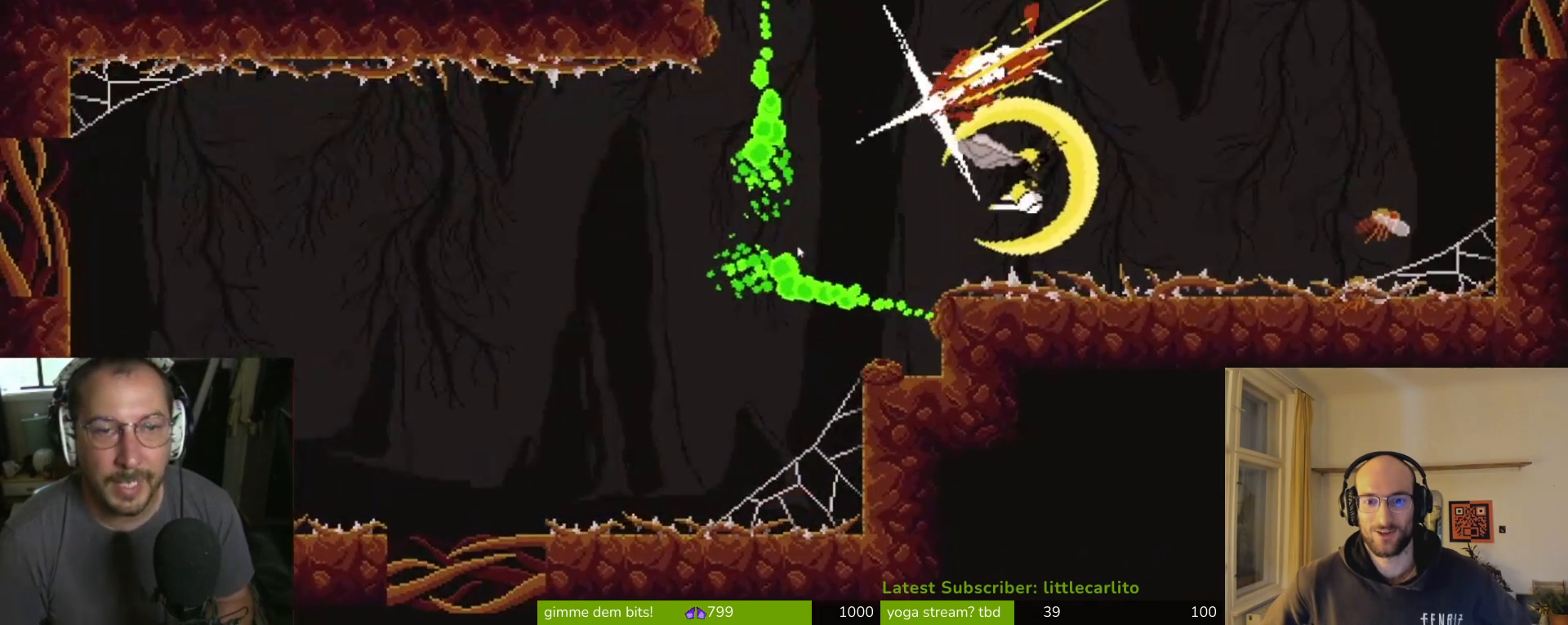
{"buttons": ["CROSS"], "left_stick": "up", "right_stick": "center", "events": [[100, "TRIANGLE", "down"], [167, "R1", "up"], [167, "TRIANGLE", "up"], [200, "CROSS", "up"], [233, "CIRCLE", "up"], [367, "left_stick", "up"], [433, "CROSS", "down"]]}